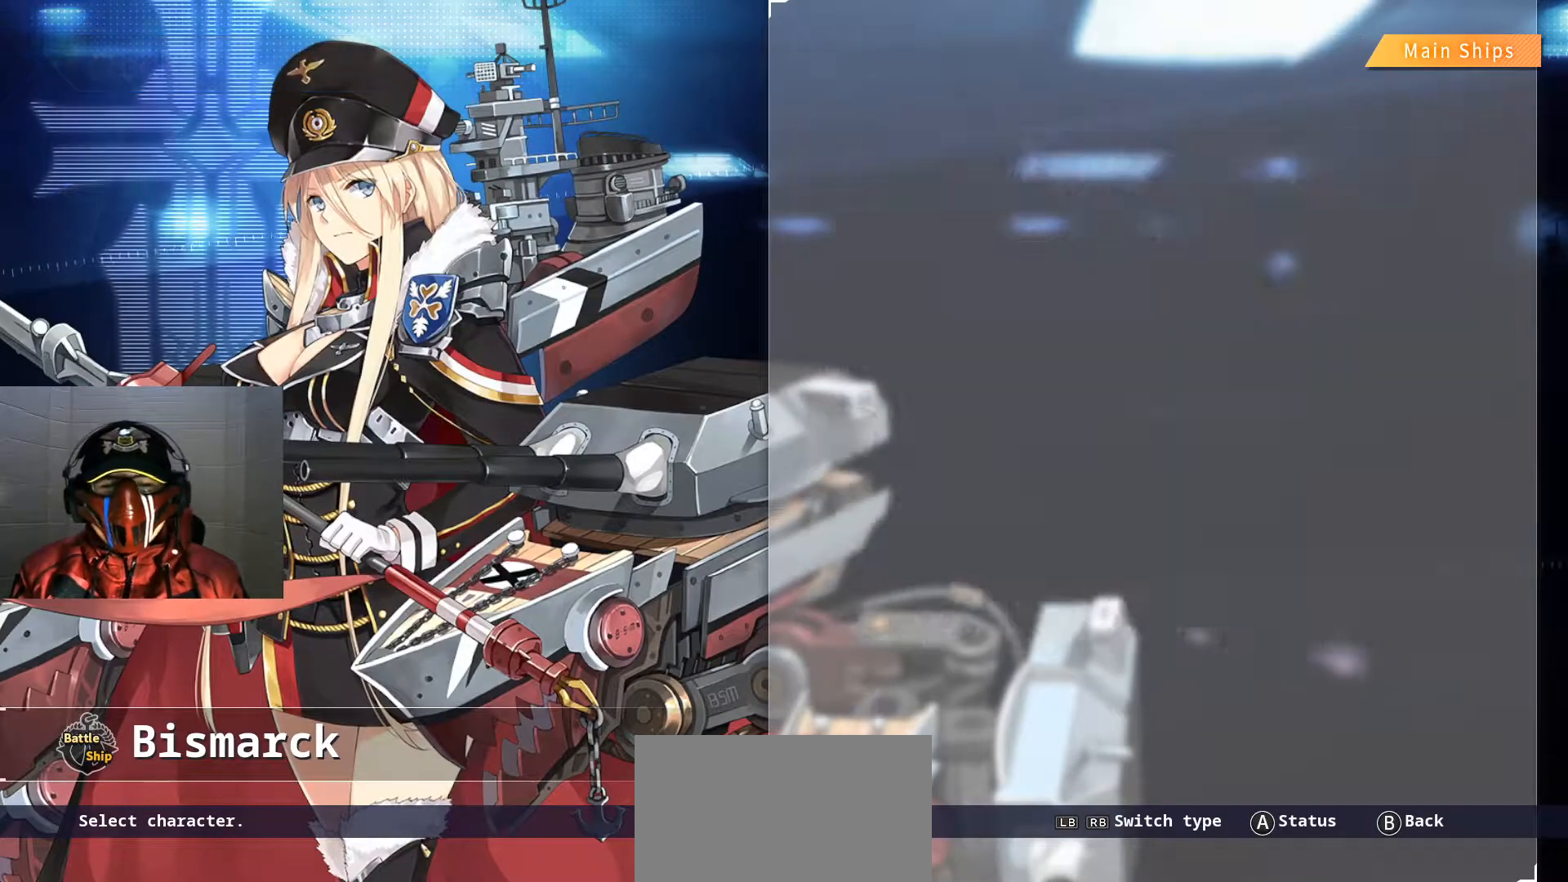
Gameplay with a controller (Xbox layout); each line is a JSON object with the inputs held at the frame after it. "events" lists button and stick changes between this image and that frame as [ms after this image, input, new state], when the widget could be followed in between. Not read: HOME L1 L3 R3.
{"buttons": [], "left_stick": "center", "right_stick": "center", "events": []}
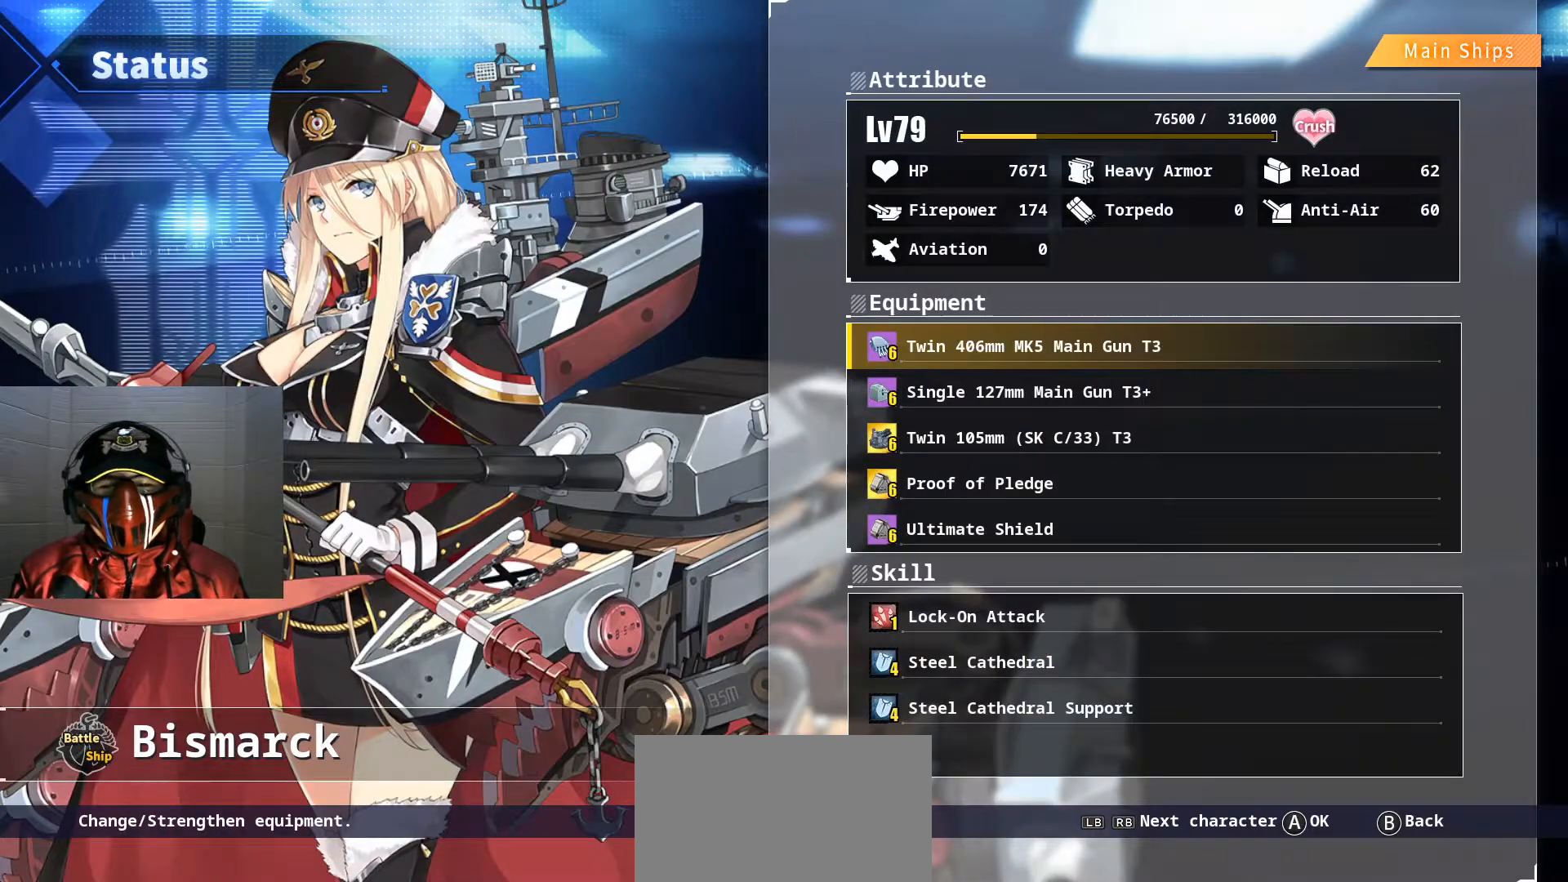
{"buttons": ["B"], "left_stick": "center", "right_stick": "center", "events": [[367, "B", "down"]]}
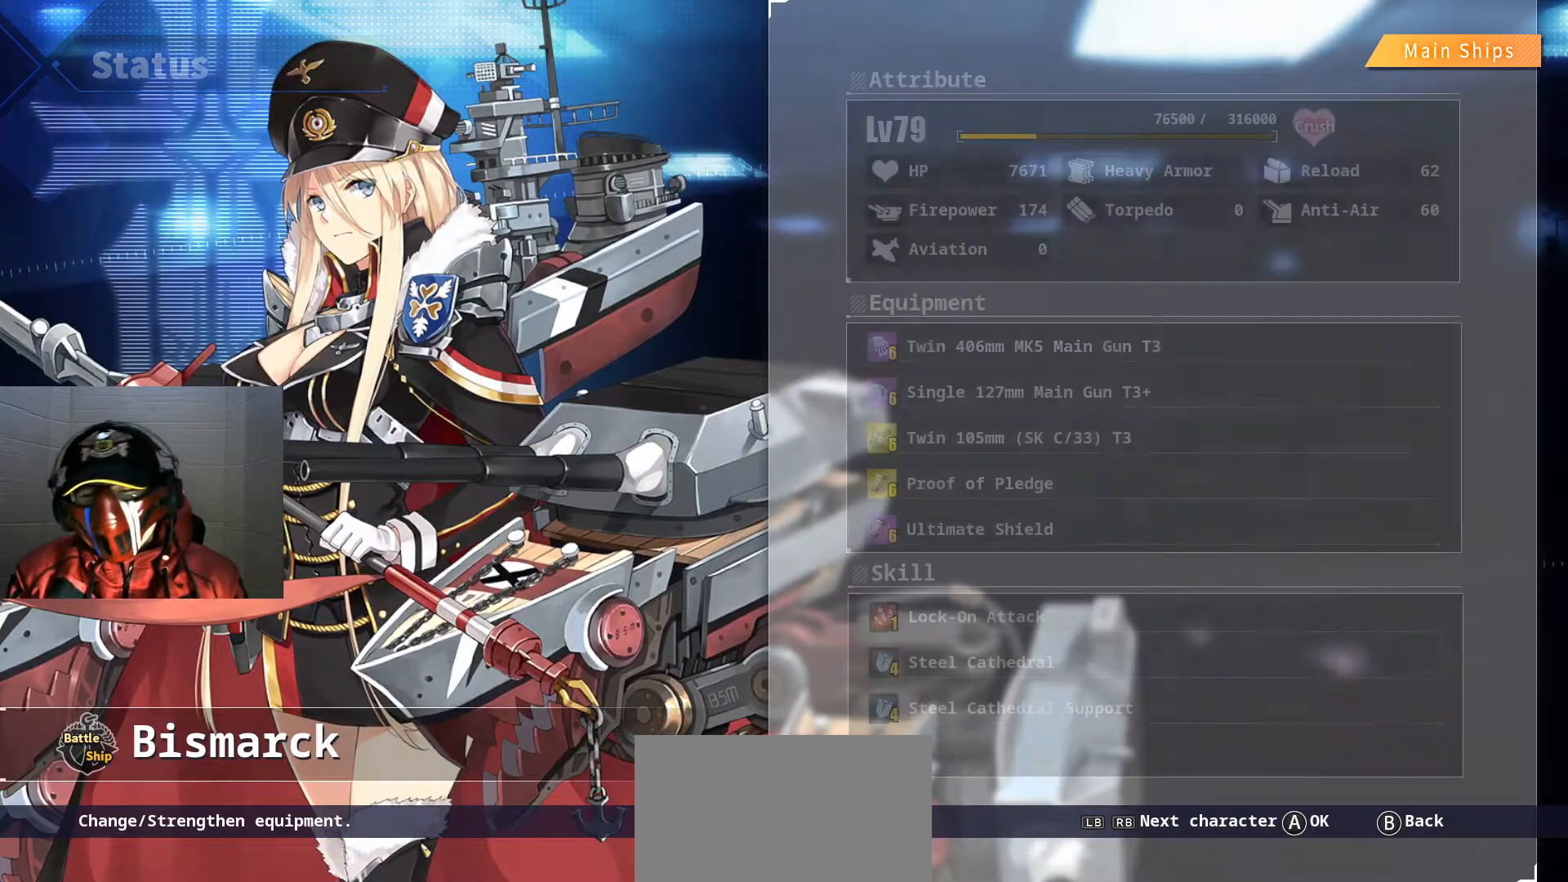
{"buttons": [], "left_stick": "center", "right_stick": "center", "events": [[33, "B", "up"]]}
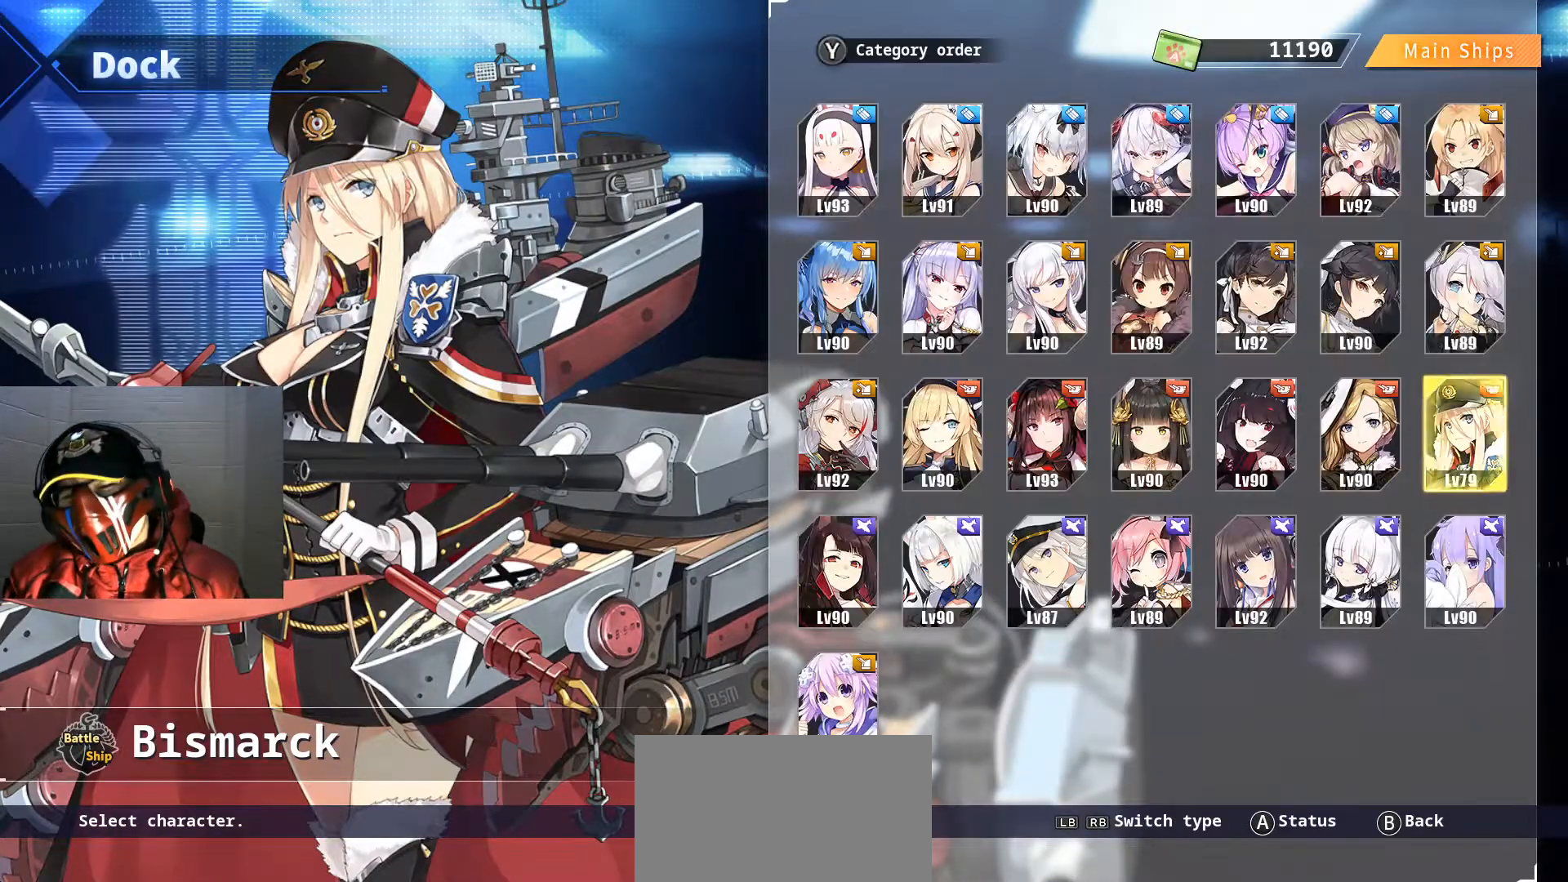
{"buttons": [], "left_stick": "center", "right_stick": "center", "events": [[84, "B", "down"], [317, "B", "up"]]}
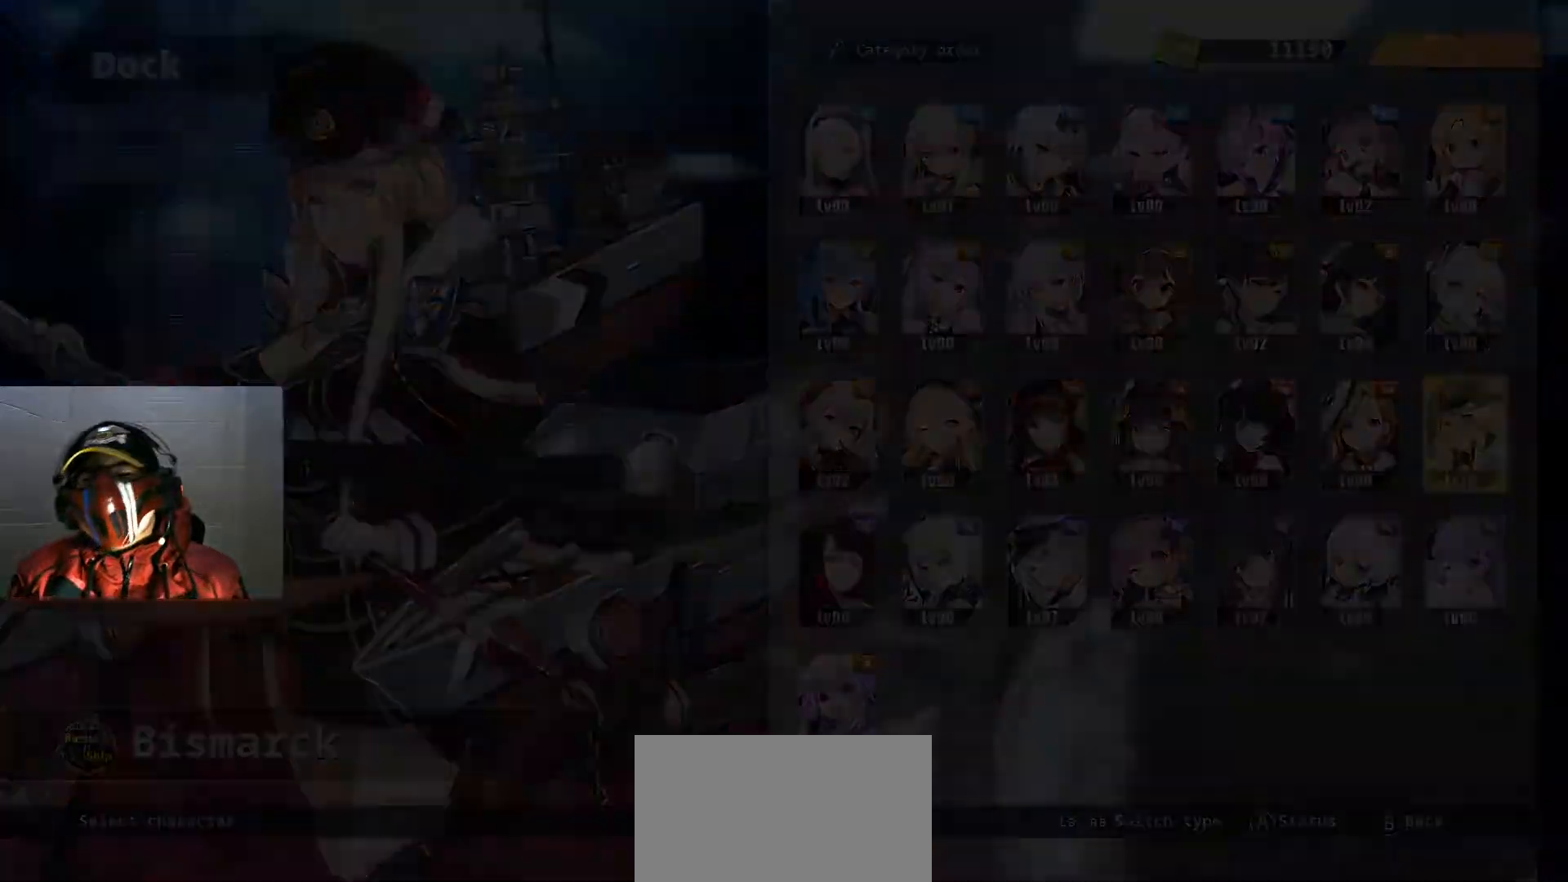
{"buttons": [], "left_stick": "center", "right_stick": "center", "events": []}
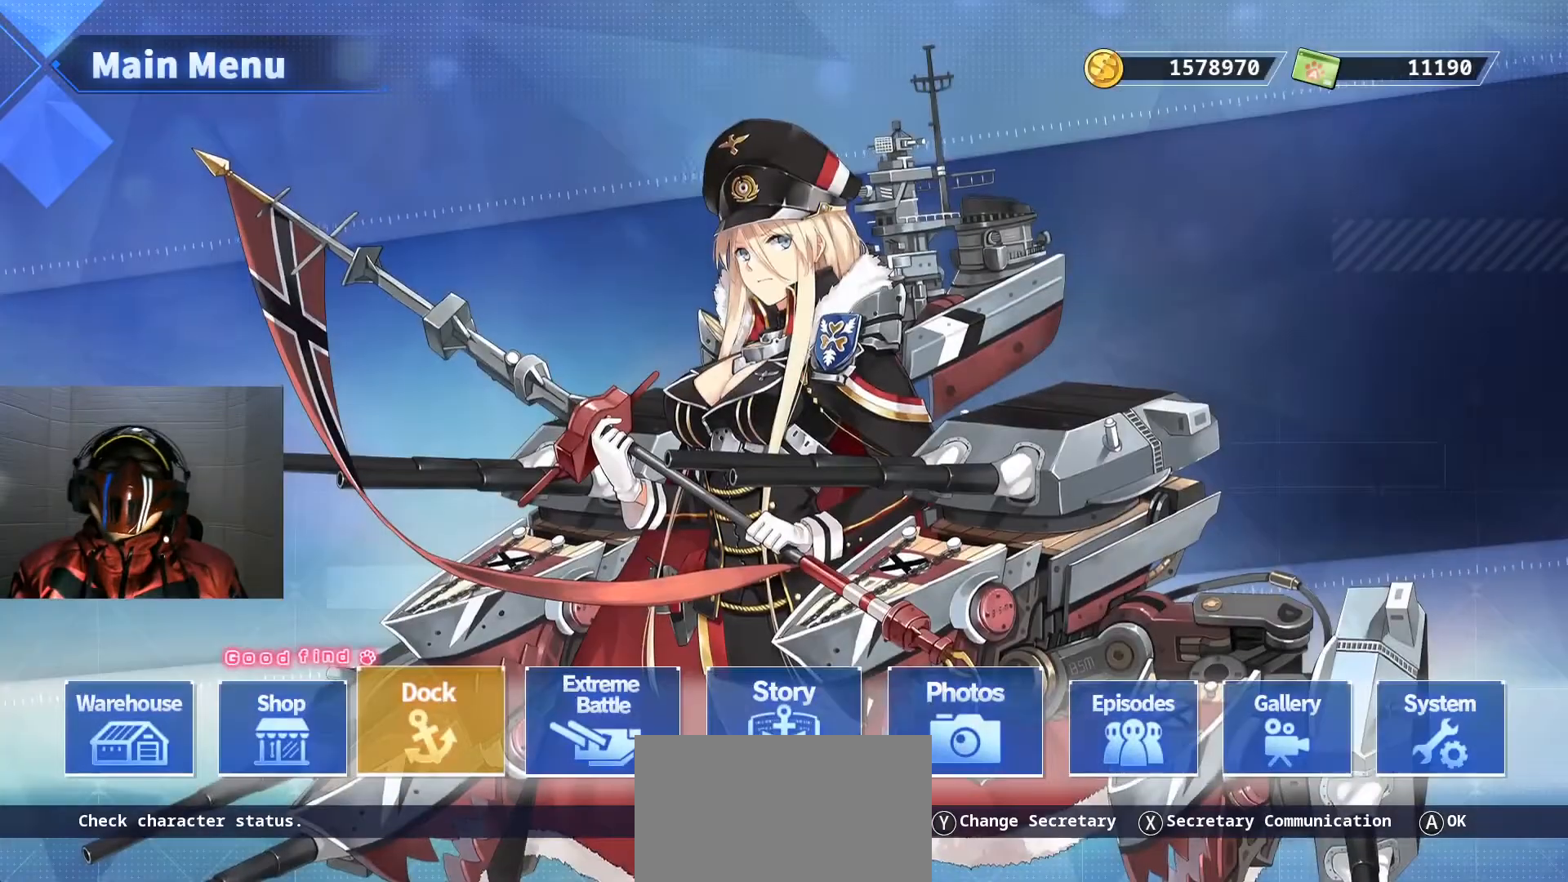
{"buttons": [], "left_stick": "center", "right_stick": "center", "events": []}
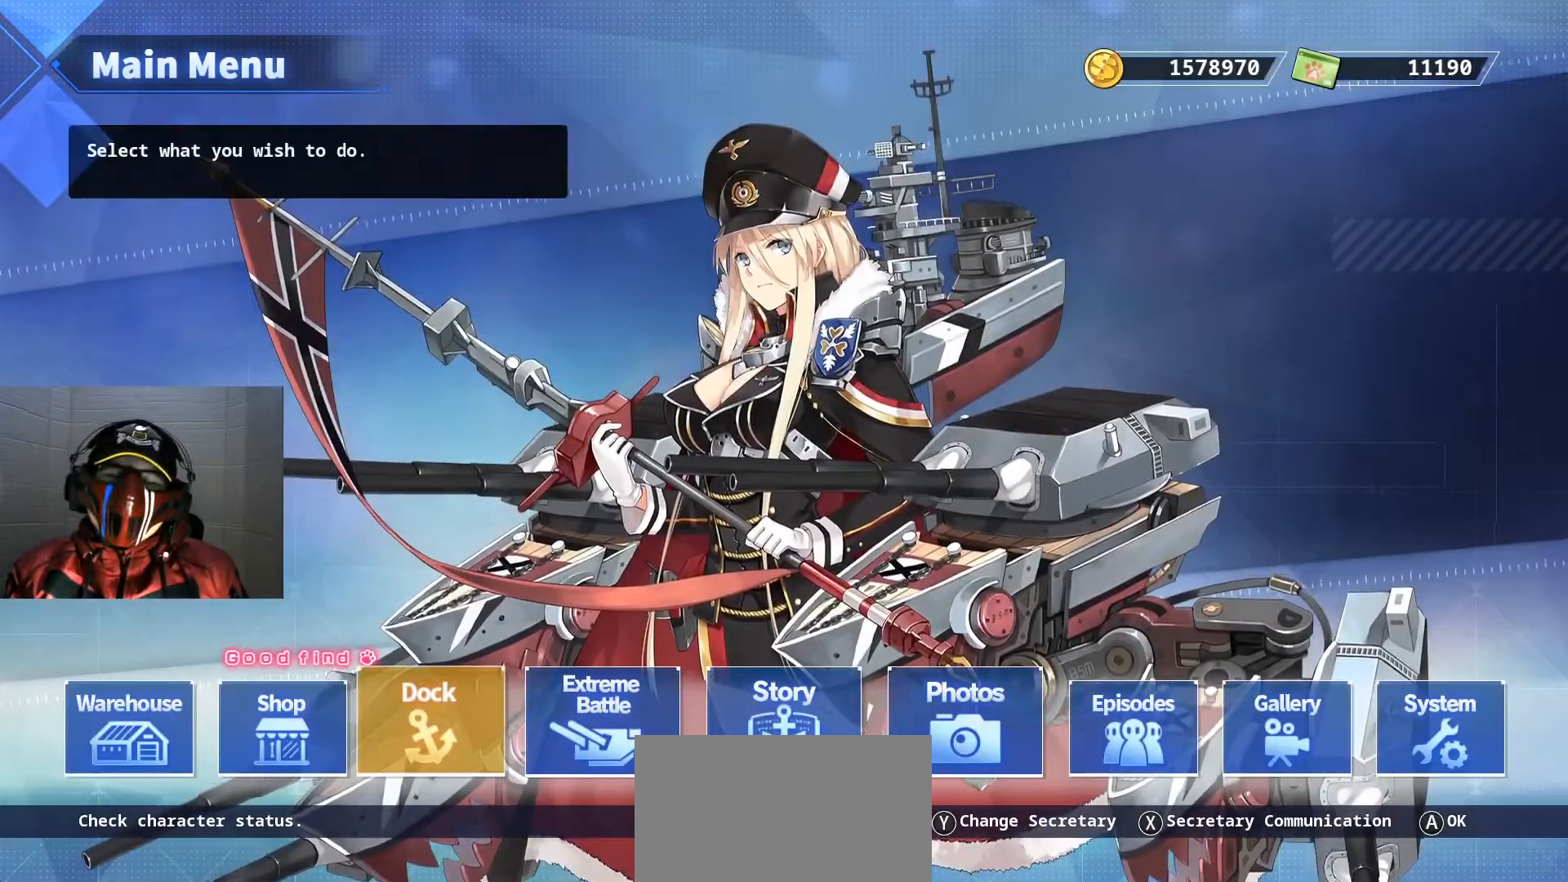
{"buttons": [], "left_stick": "center", "right_stick": "center", "events": []}
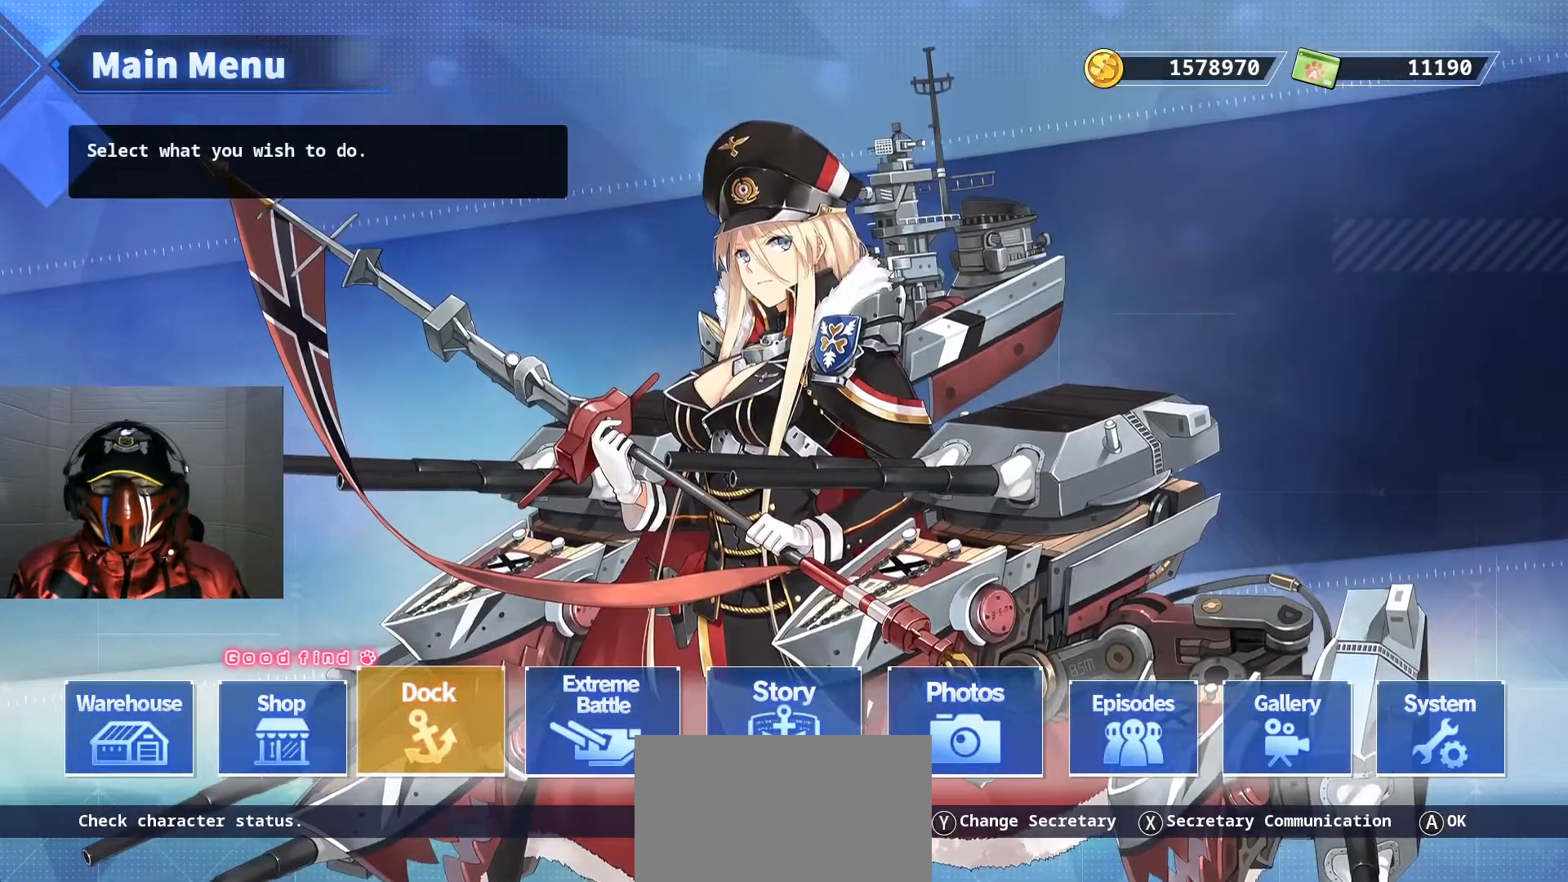
{"buttons": [], "left_stick": "center", "right_stick": "center", "events": [[417, "DPAD_RIGHT", "down"], [484, "DPAD_RIGHT", "up"]]}
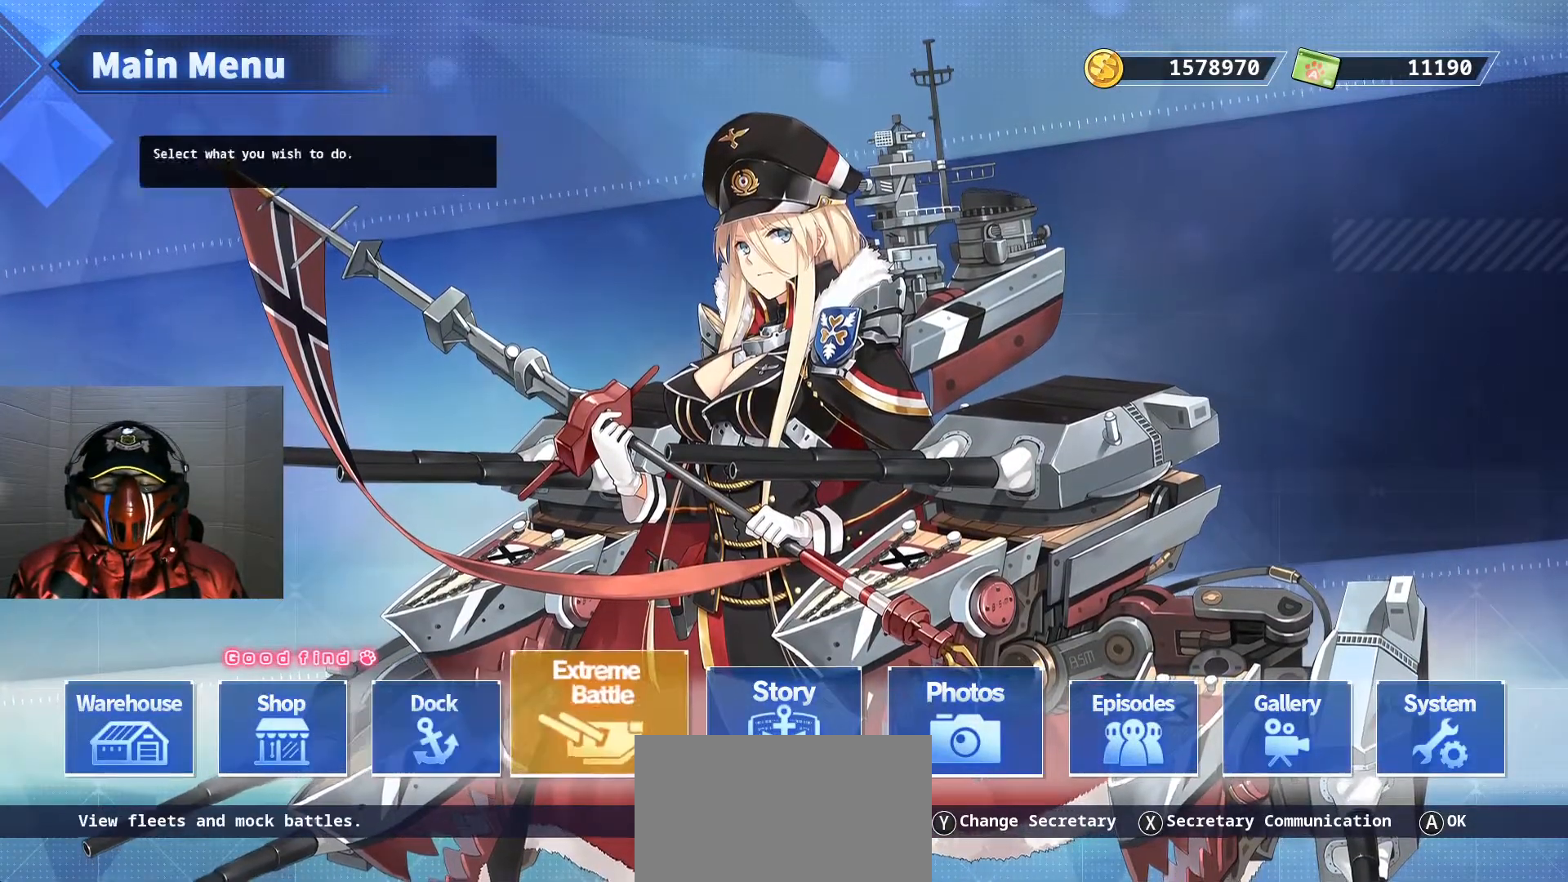
{"buttons": [], "left_stick": "center", "right_stick": "center", "events": [[50, "SELECT", "down"], [67, "DPAD_RIGHT", "down"], [150, "DPAD_RIGHT", "up"], [217, "DPAD_RIGHT", "down"], [217, "SELECT", "up"], [284, "DPAD_RIGHT", "up"], [367, "DPAD_RIGHT", "down"], [434, "DPAD_RIGHT", "up"]]}
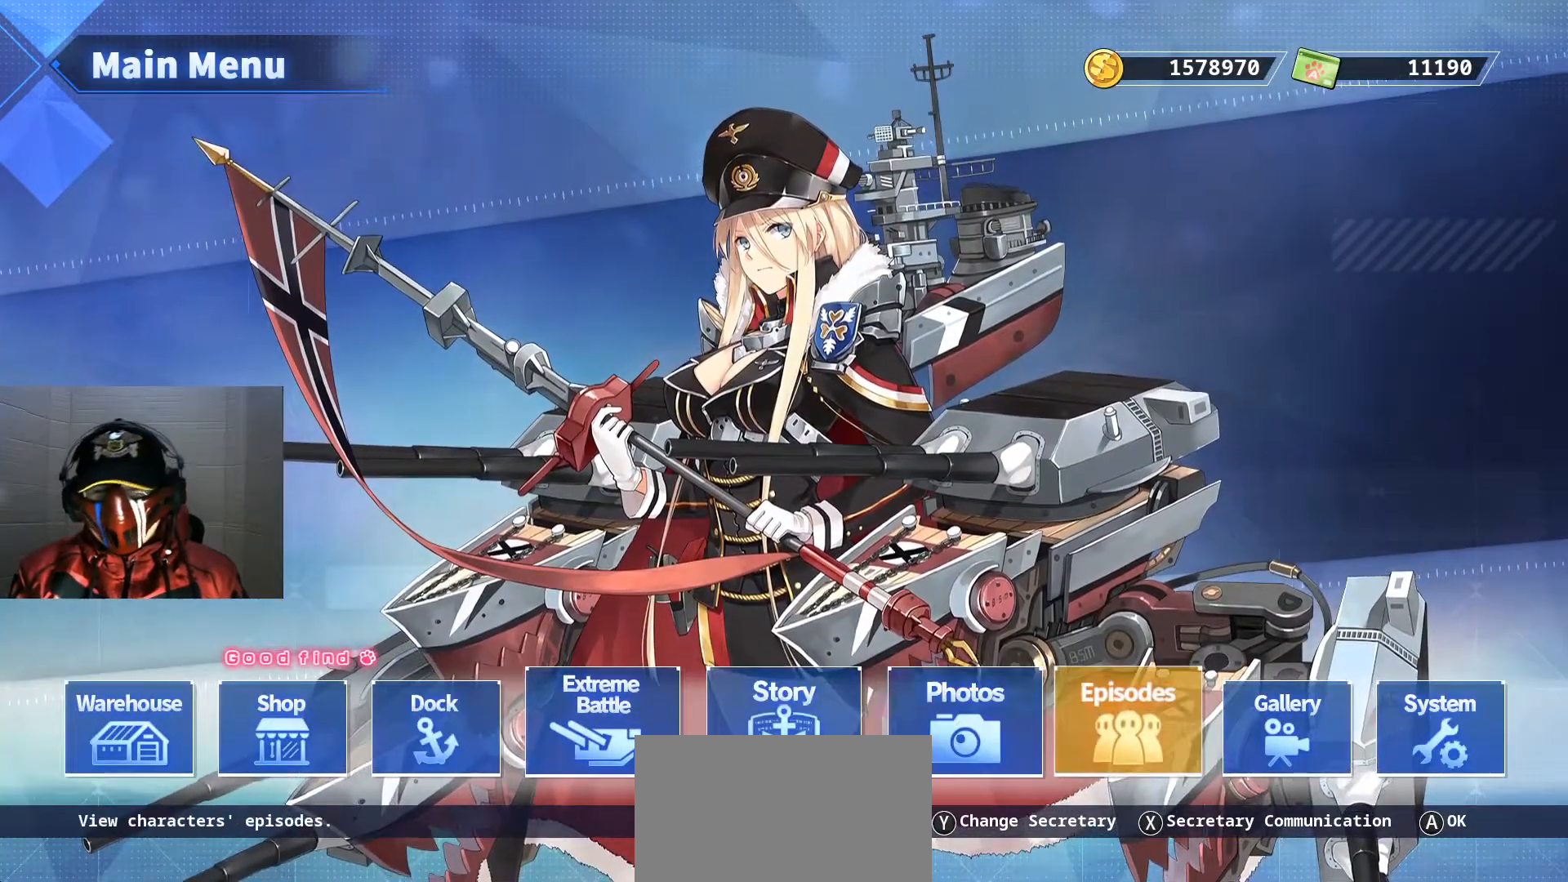
{"buttons": ["SELECT"], "left_stick": "center", "right_stick": "center"}
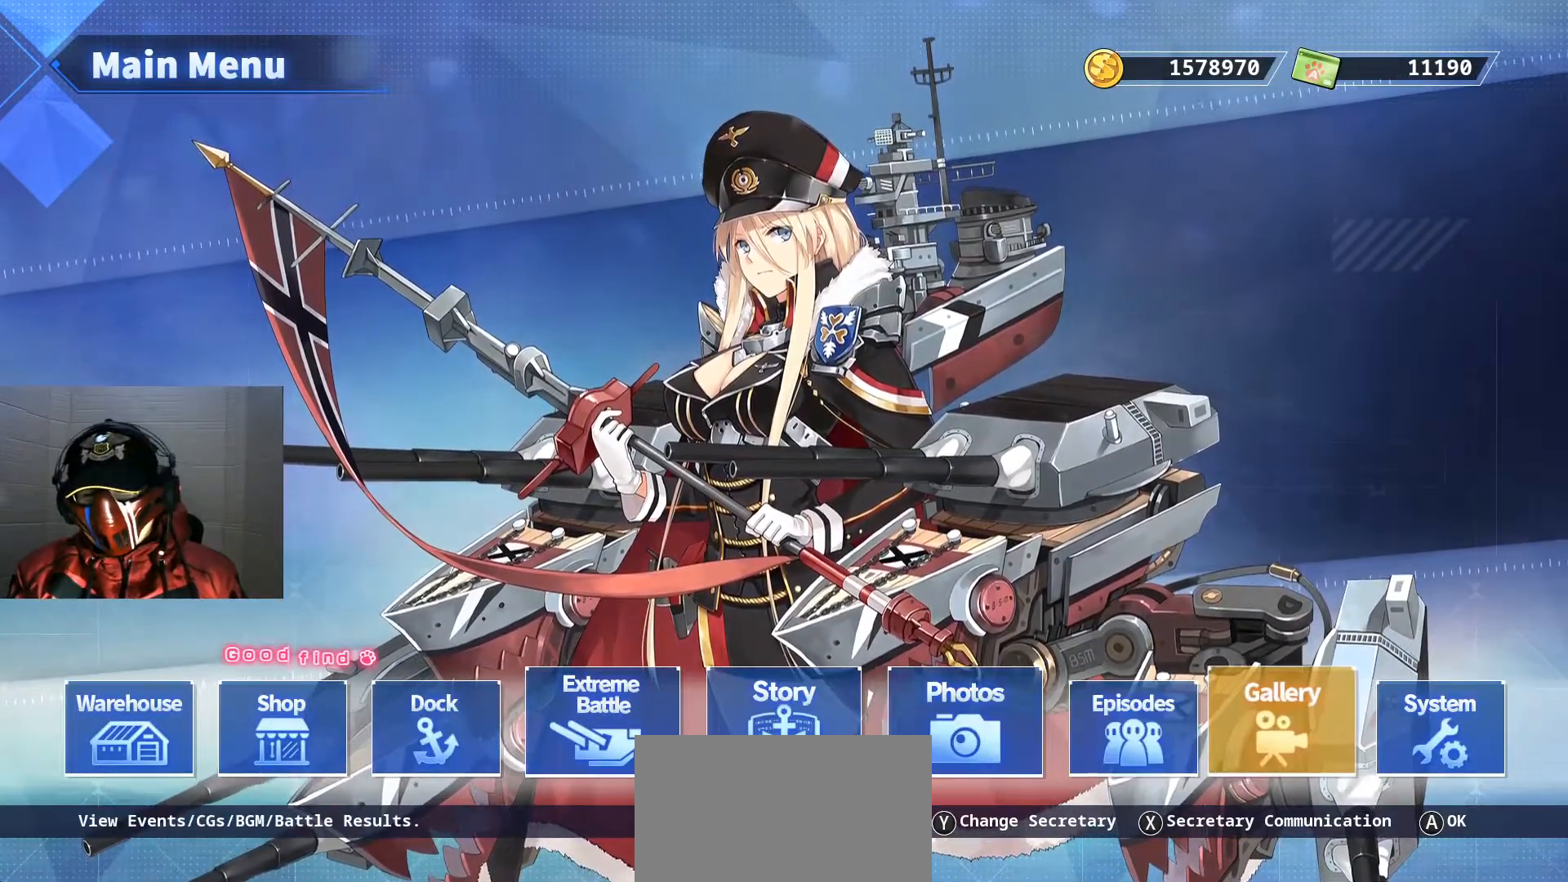
{"buttons": ["DPAD_RIGHT"], "left_stick": "center", "right_stick": "center", "events": [[134, "DPAD_LEFT", "down"], [134, "SELECT", "up"], [200, "DPAD_LEFT", "up"], [484, "DPAD_RIGHT", "down"]]}
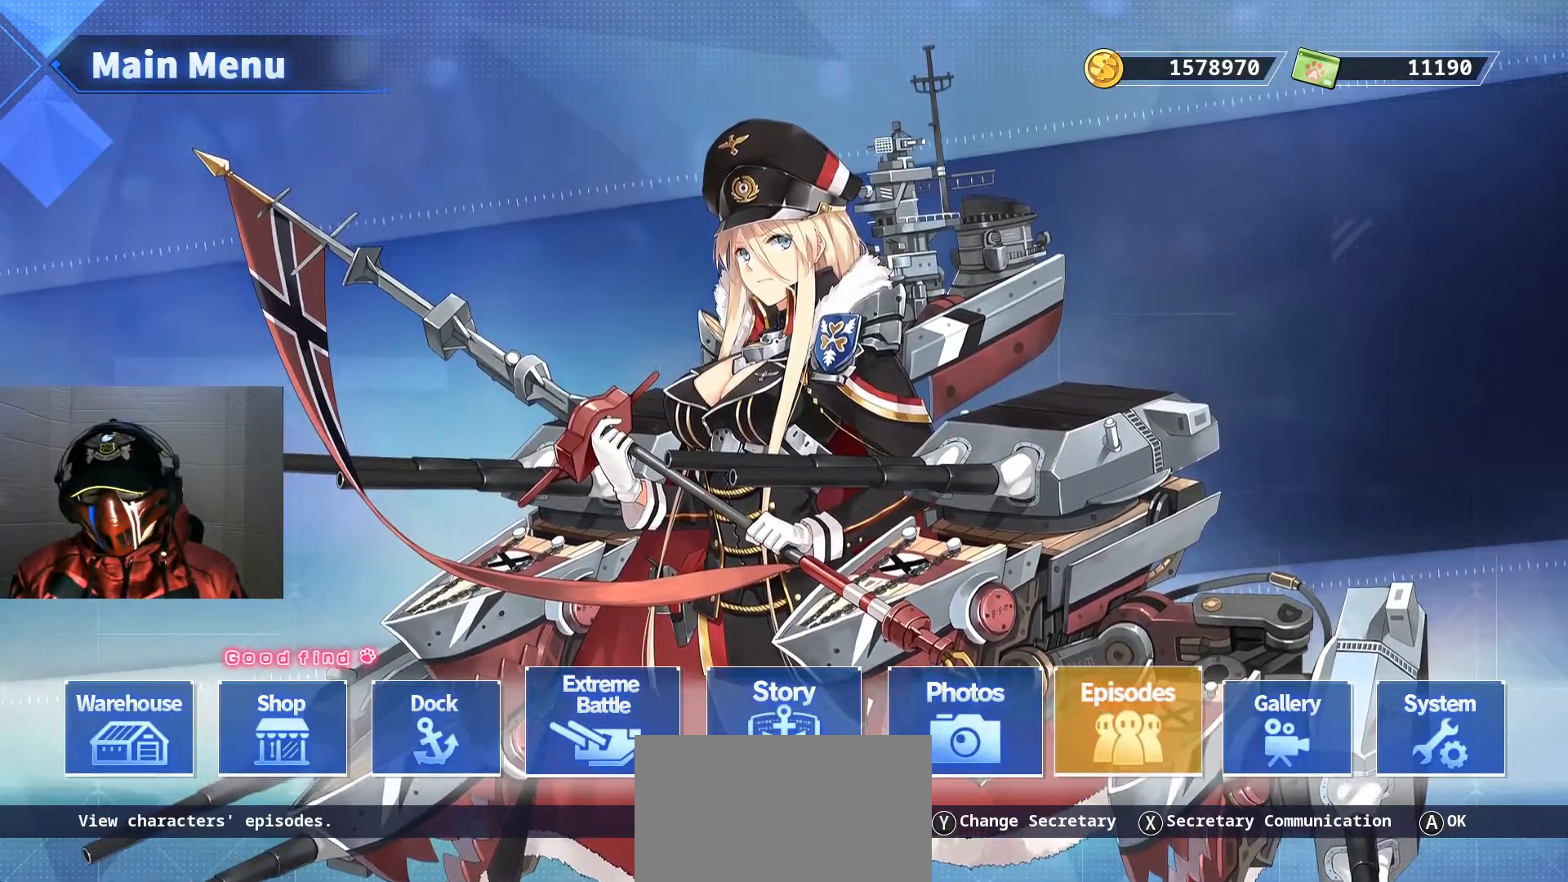
{"buttons": ["A"], "left_stick": "center", "right_stick": "center", "events": [[83, "DPAD_RIGHT", "up"], [150, "DPAD_RIGHT", "down"], [233, "DPAD_RIGHT", "up"], [417, "A", "down"]]}
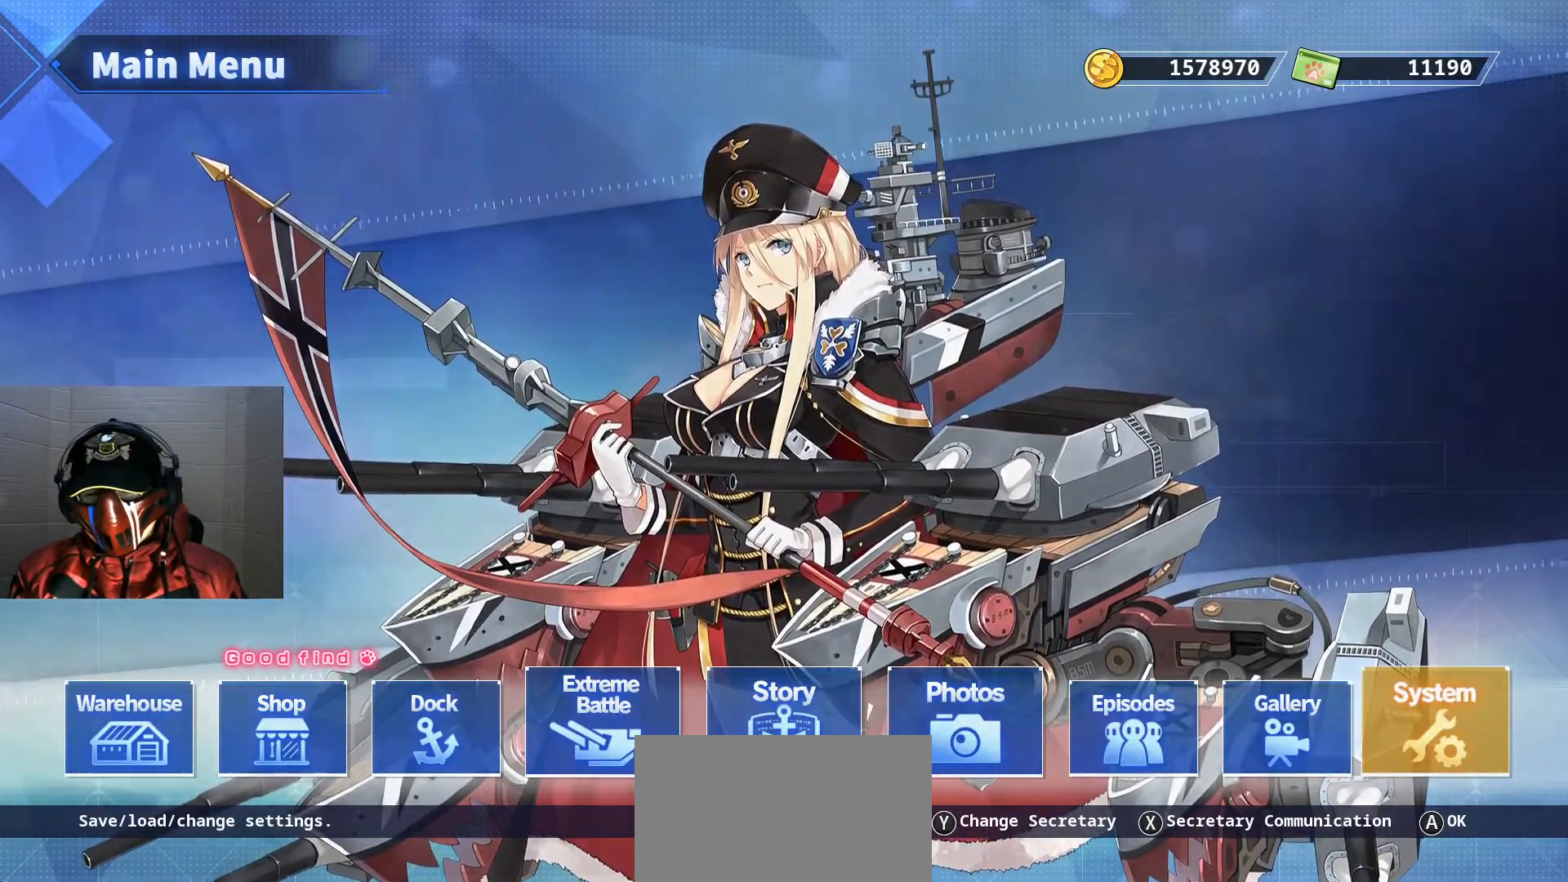
{"buttons": [], "left_stick": "center", "right_stick": "center", "events": [[117, "A", "up"]]}